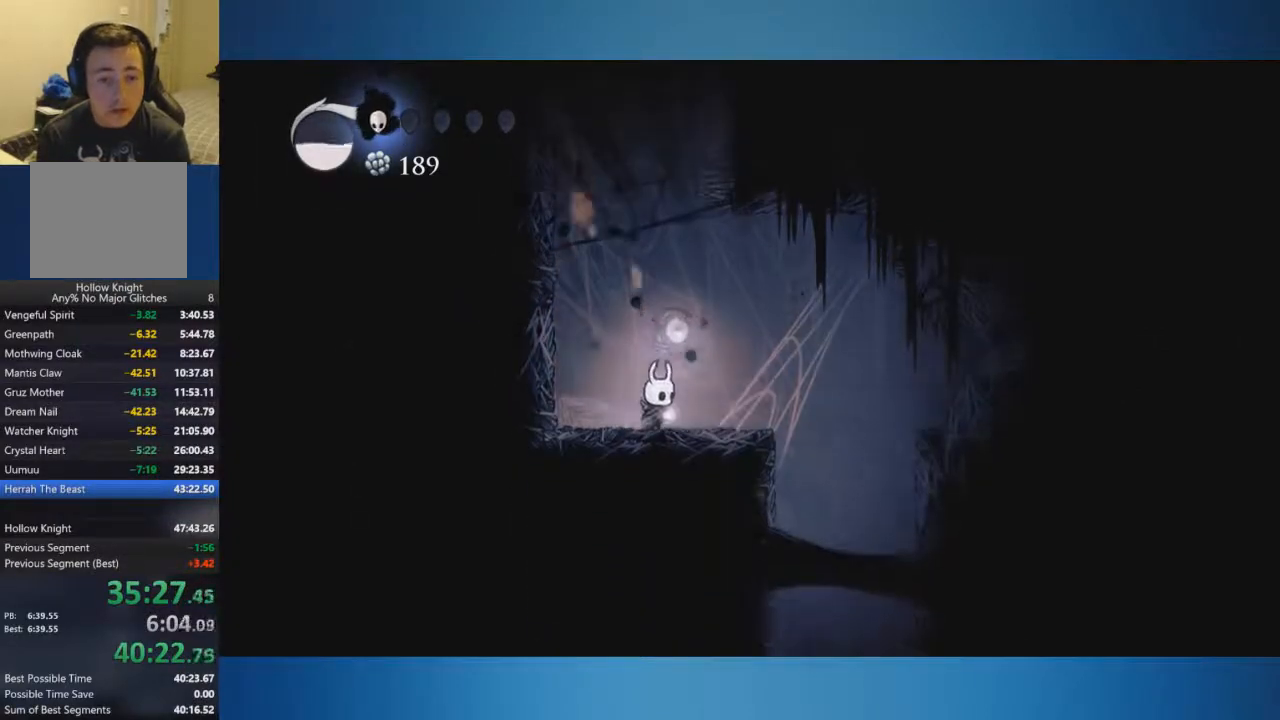
Gameplay with a controller (Xbox layout); each line is a JSON object with the inputs held at the frame after it. "events" lists button and stick changes between this image and that frame as [ms after this image, input, new state], when the widget could be followed in between. Not read: L2 L3 R2 R3.
{"buttons": [], "left_stick": "left", "right_stick": "center", "events": [[200, "A", "down"], [250, "left_stick", "left"], [384, "A", "up"]]}
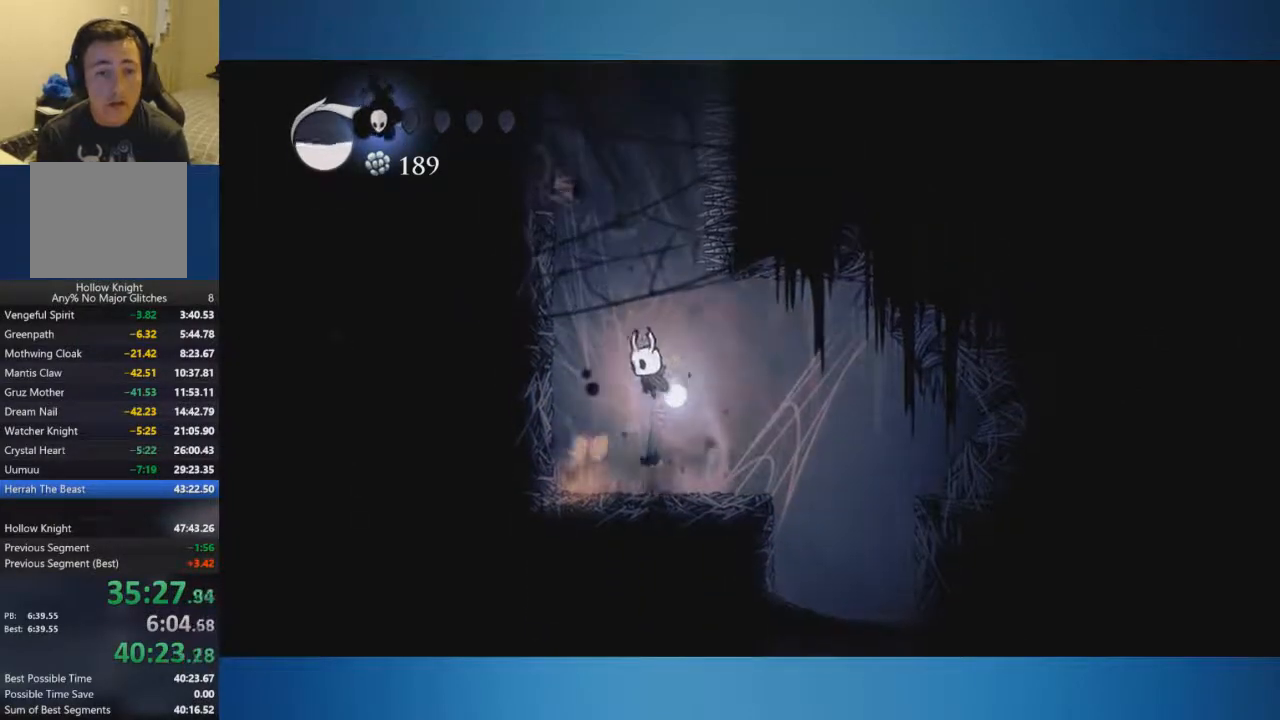
{"buttons": ["A"], "left_stick": "left", "right_stick": "center", "events": [[250, "A", "down"]]}
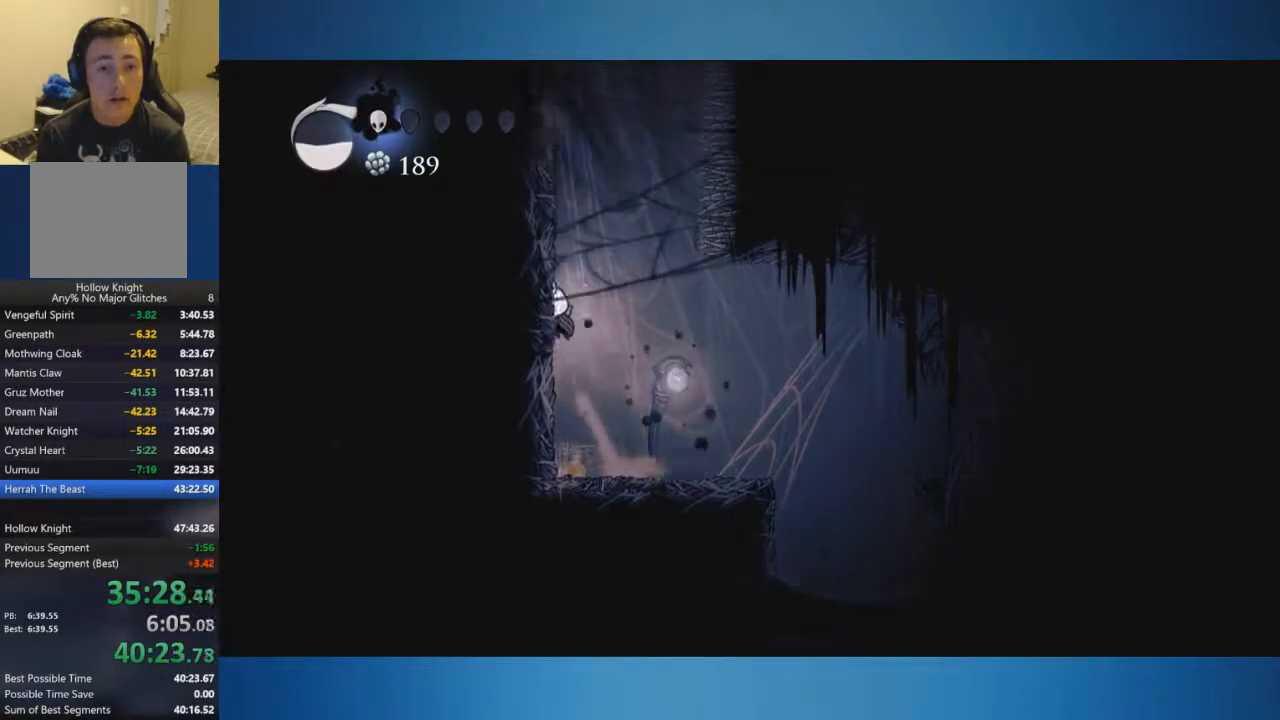
{"buttons": ["A", "X"], "left_stick": "left", "right_stick": "center", "events": [[467, "X", "down"]]}
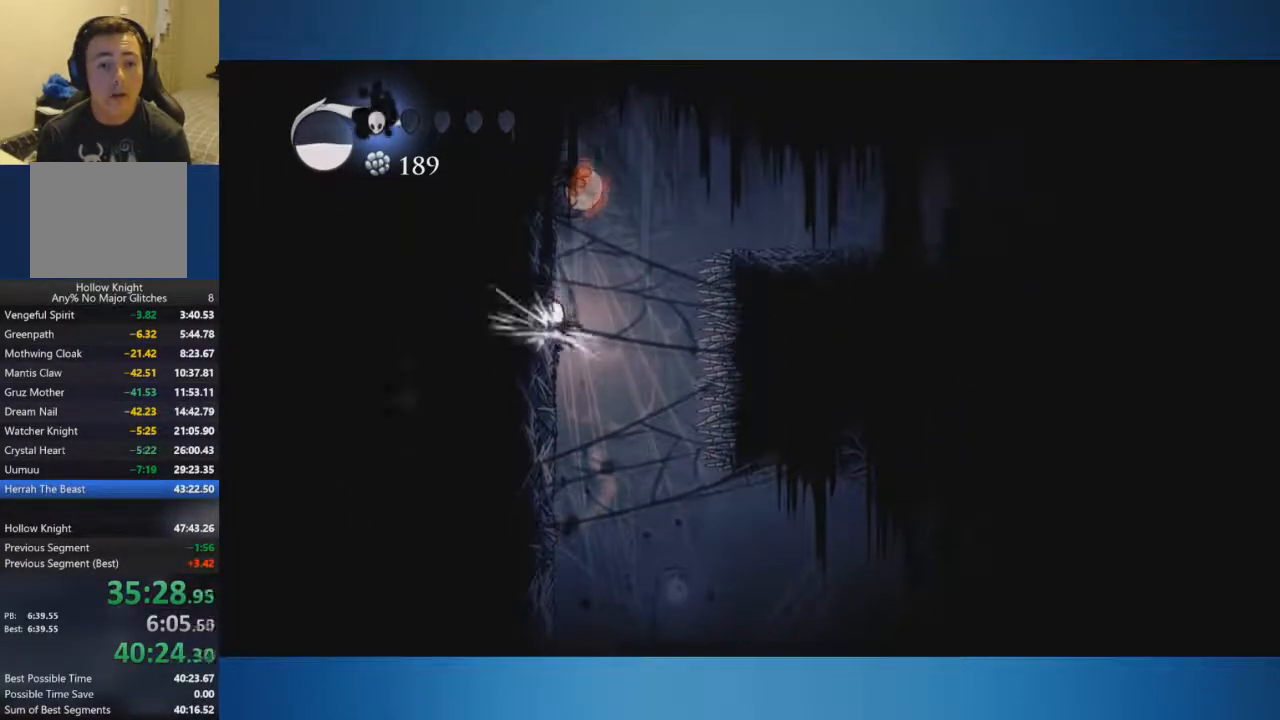
{"buttons": [], "left_stick": "down-right", "right_stick": "center", "events": [[233, "A", "up"], [233, "X", "up"], [250, "left_stick", "down-right"]]}
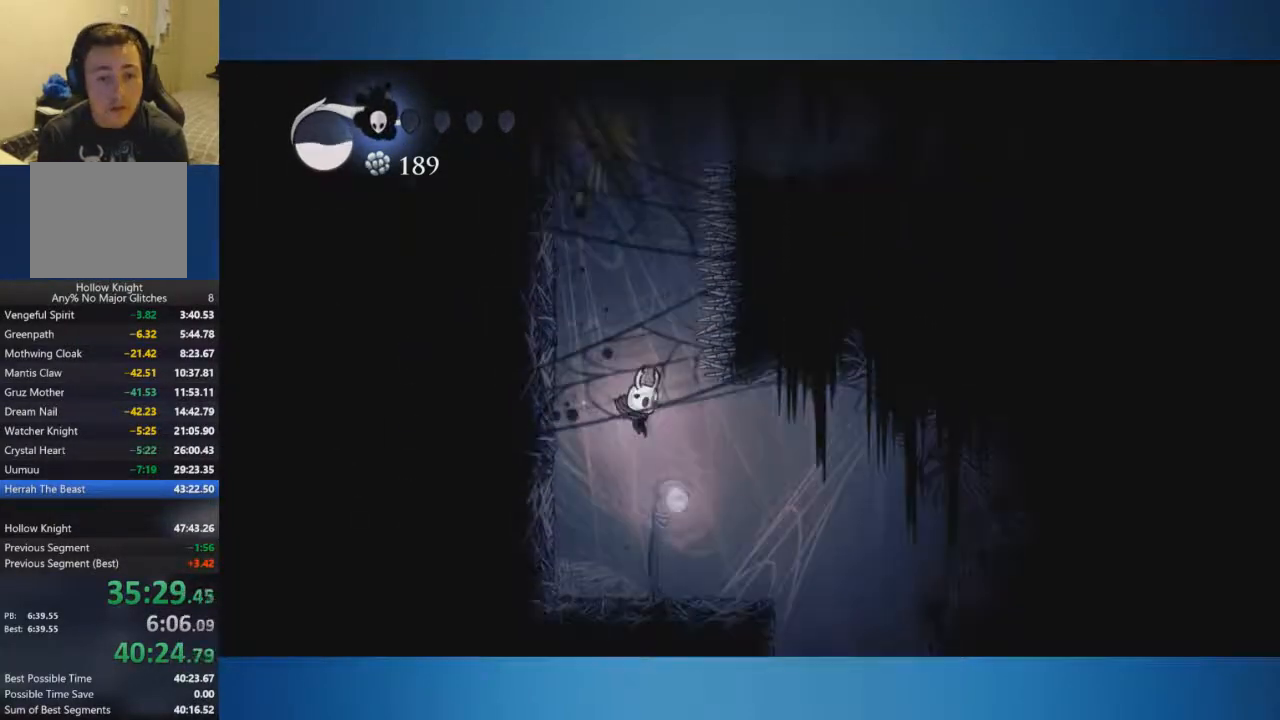
{"buttons": ["A"], "left_stick": "center", "right_stick": "center", "events": [[100, "left_stick", "center"], [317, "left_stick", "right"], [467, "left_stick", "center"], [484, "A", "down"]]}
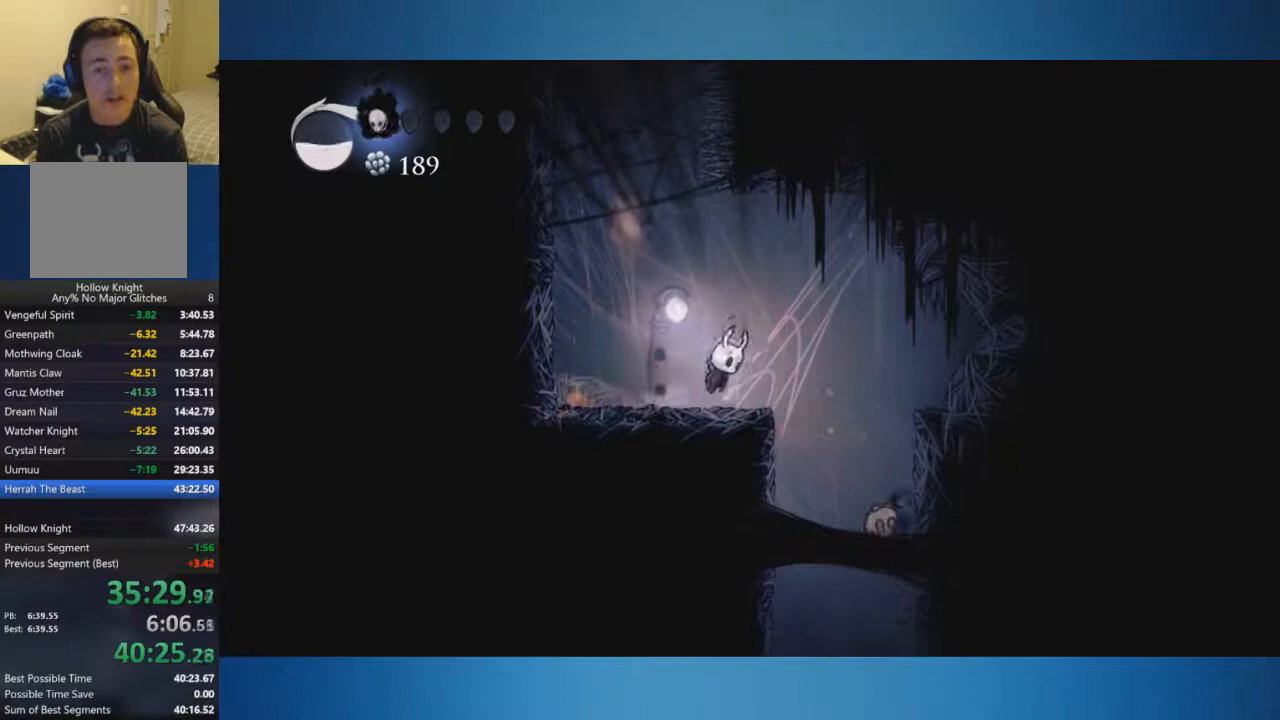
{"buttons": [], "left_stick": "center", "right_stick": "center", "events": [[133, "left_stick", "left"], [200, "A", "up"], [434, "left_stick", "center"]]}
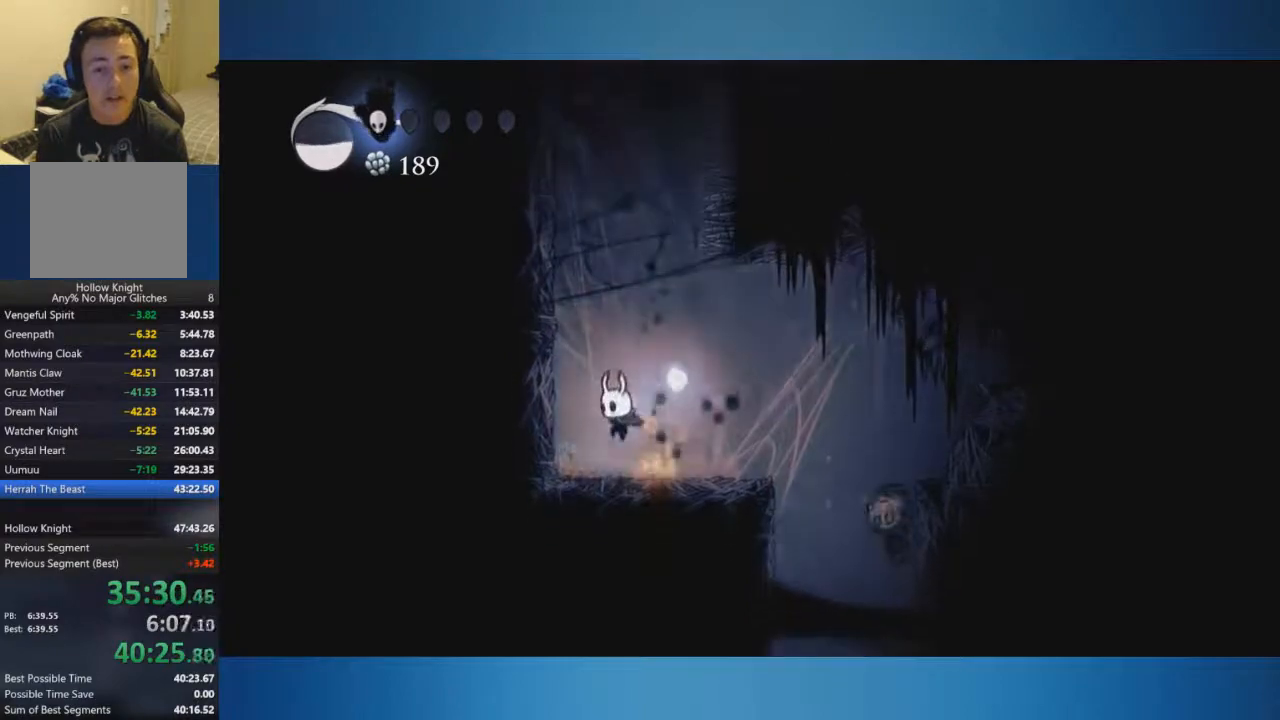
{"buttons": [], "left_stick": "center", "right_stick": "center", "events": [[134, "left_stick", "right"], [284, "left_stick", "center"]]}
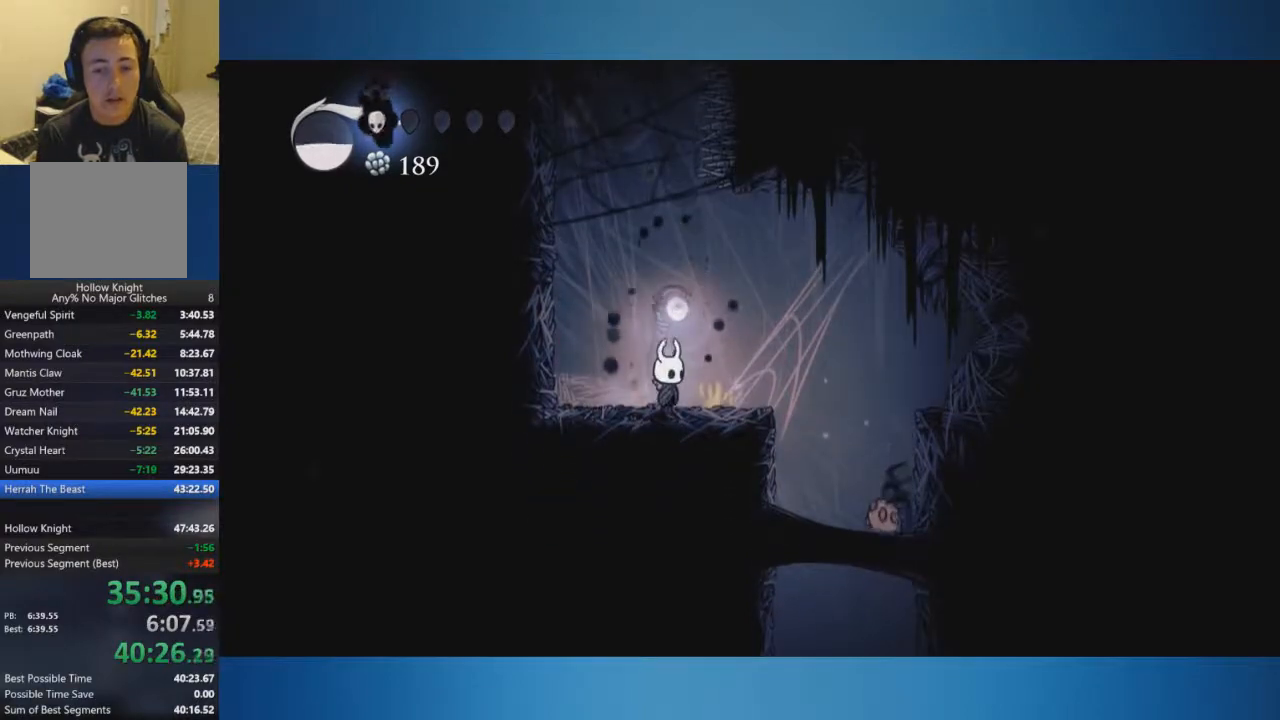
{"buttons": [], "left_stick": "right", "right_stick": "center", "events": [[217, "left_stick", "up-left"], [250, "A", "down"], [417, "X", "down"], [467, "X", "up"], [467, "left_stick", "right"], [500, "A", "up"]]}
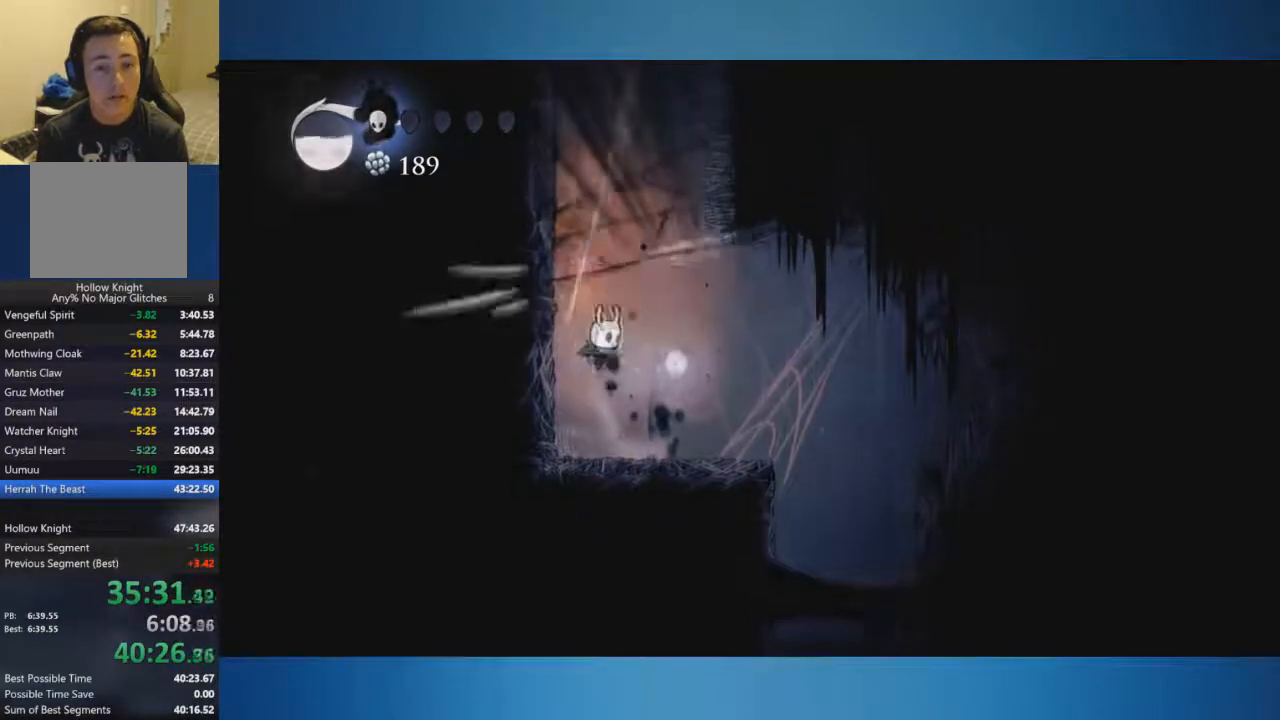
{"buttons": ["A", "X"], "left_stick": "right", "right_stick": "center"}
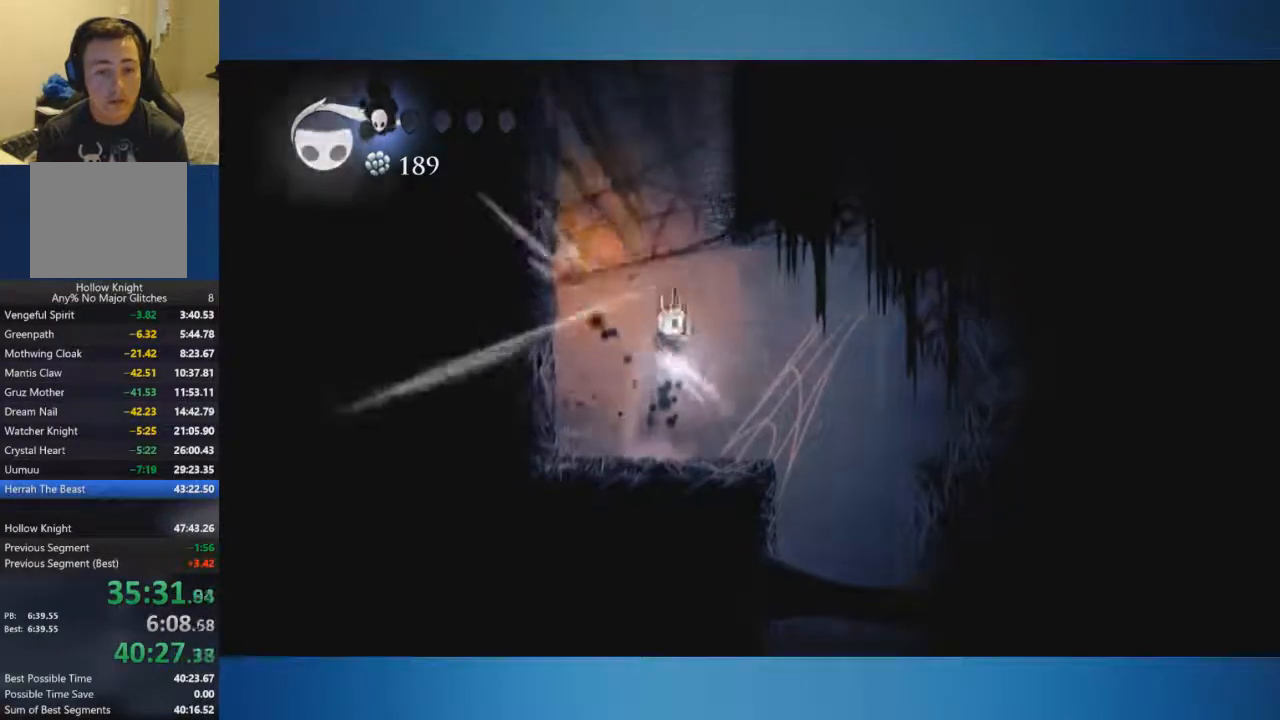
{"buttons": ["A"], "left_stick": "center", "right_stick": "center", "events": [[133, "left_stick", "left"], [167, "A", "up"], [167, "X", "up"], [350, "left_stick", "right"], [467, "left_stick", "center"], [484, "A", "down"]]}
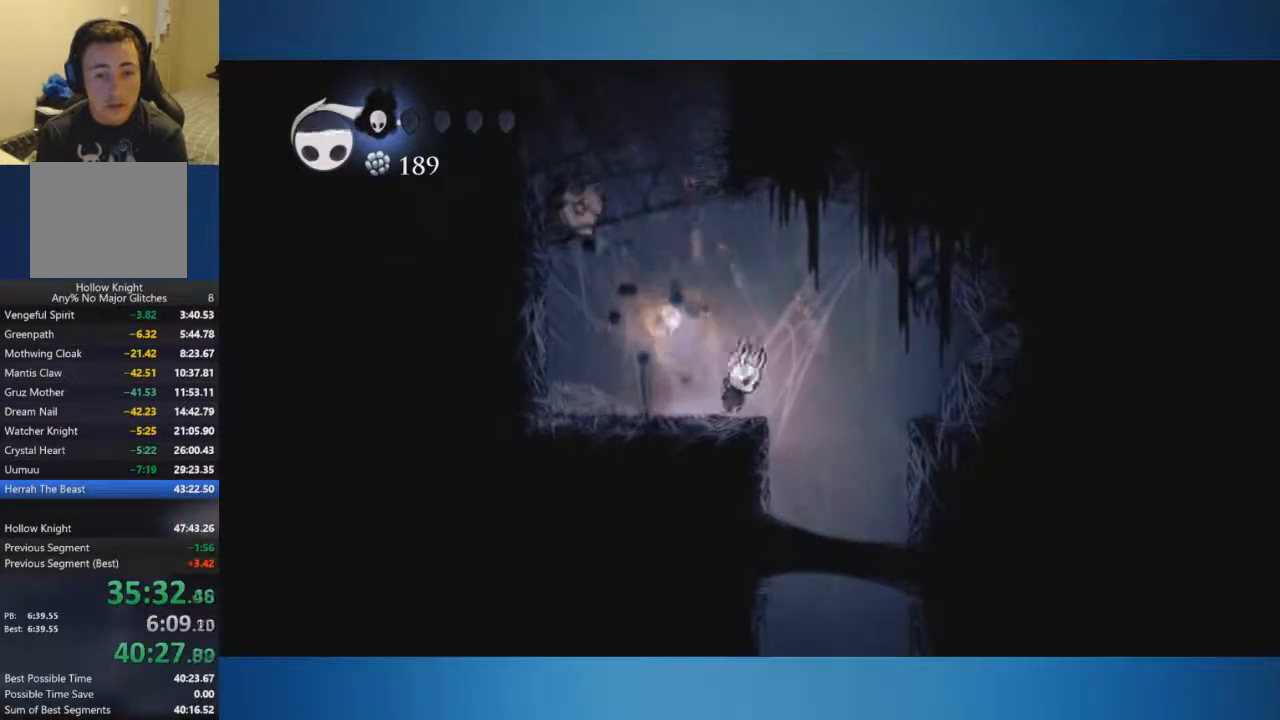
{"buttons": [], "left_stick": "up-left", "right_stick": "center", "events": [[200, "A", "up"], [200, "left_stick", "left"], [417, "left_stick", "up-left"]]}
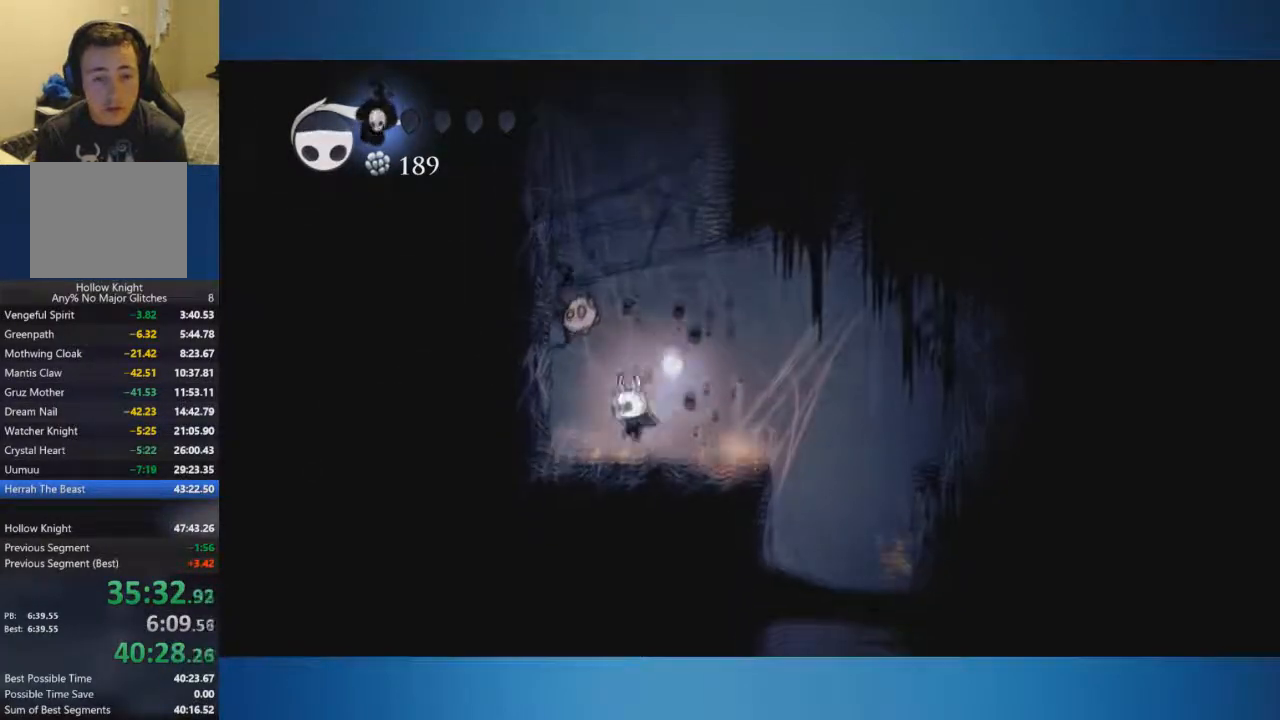
{"buttons": [], "left_stick": "left", "right_stick": "center", "events": [[33, "A", "down"], [83, "X", "down"], [150, "left_stick", "up-right"], [200, "A", "up"], [200, "X", "up"], [233, "left_stick", "right"], [417, "left_stick", "center"], [500, "left_stick", "left"]]}
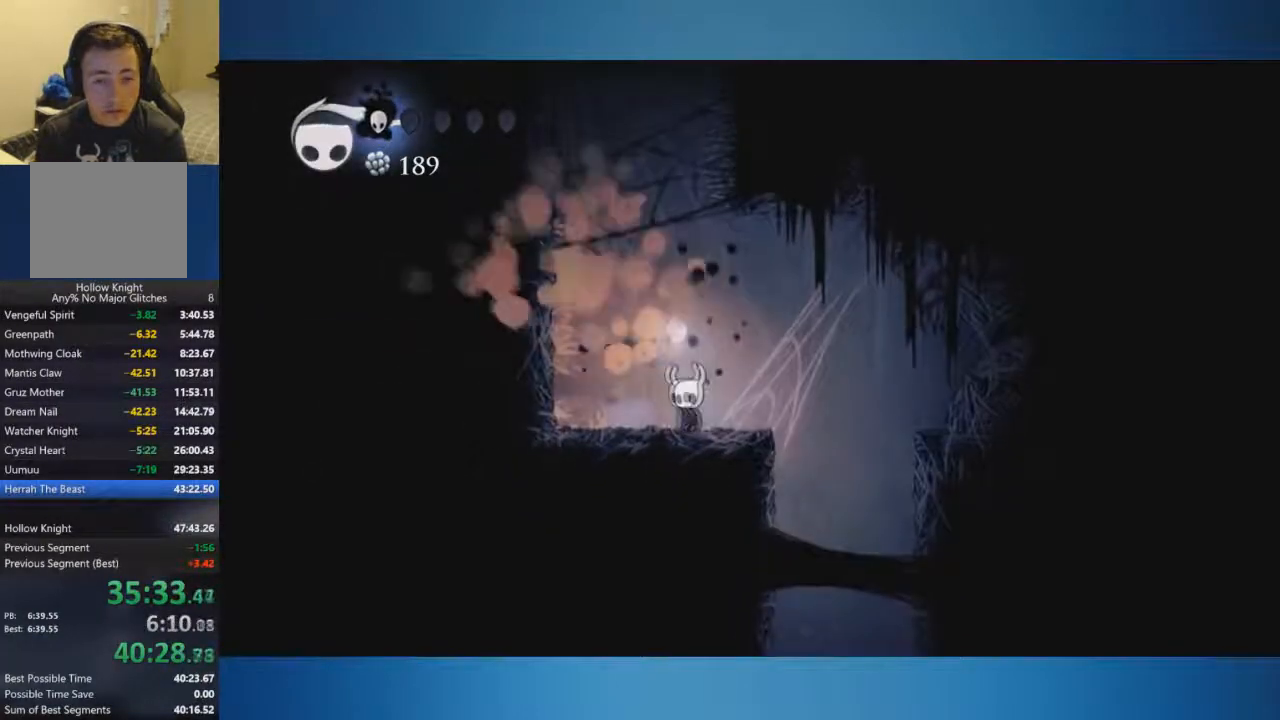
{"buttons": [], "left_stick": "left", "right_stick": "center", "events": [[50, "A", "down"], [501, "A", "up"]]}
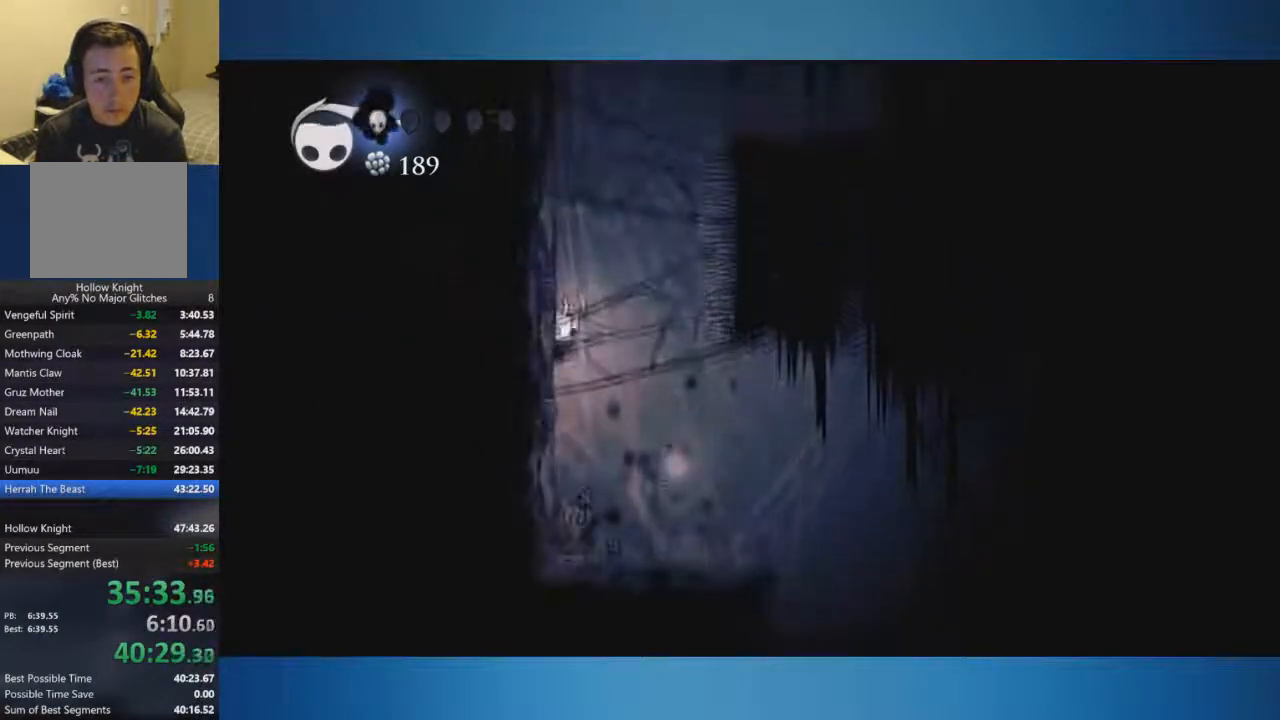
{"buttons": ["A"], "left_stick": "left", "right_stick": "center", "events": [[50, "A", "down"]]}
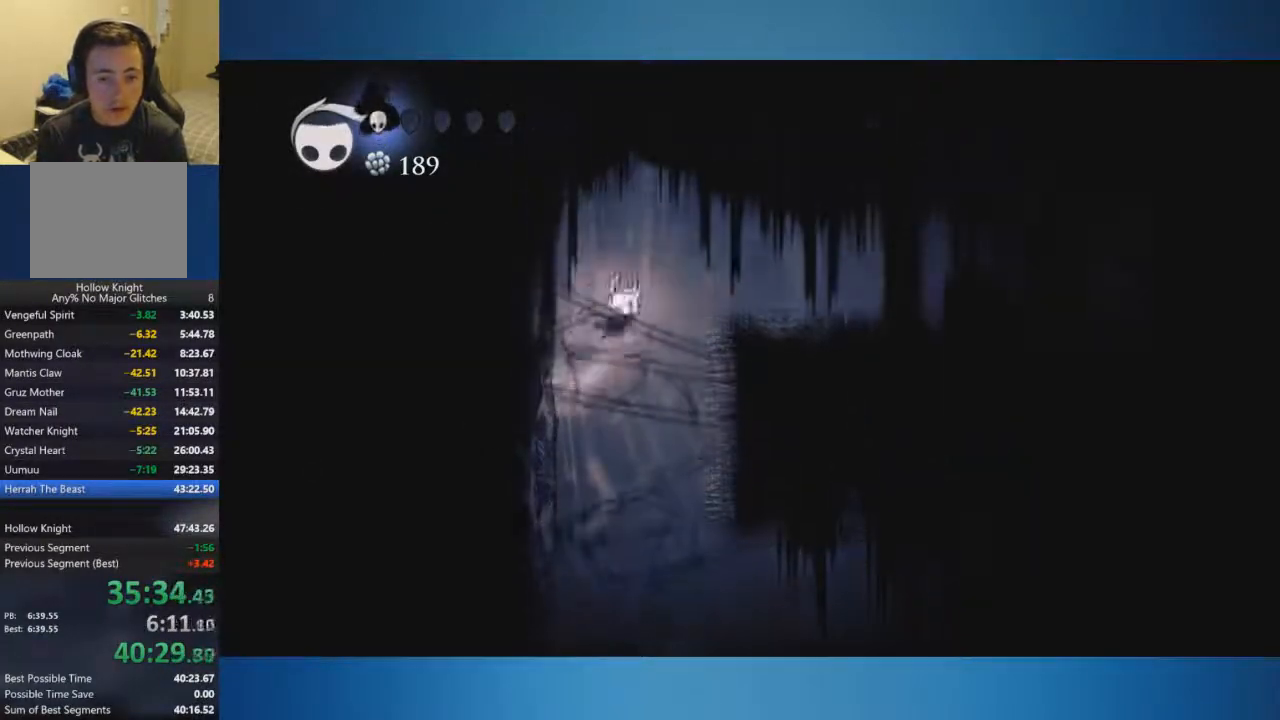
{"buttons": [], "left_stick": "right", "right_stick": "center", "events": [[17, "left_stick", "right"], [351, "A", "up"]]}
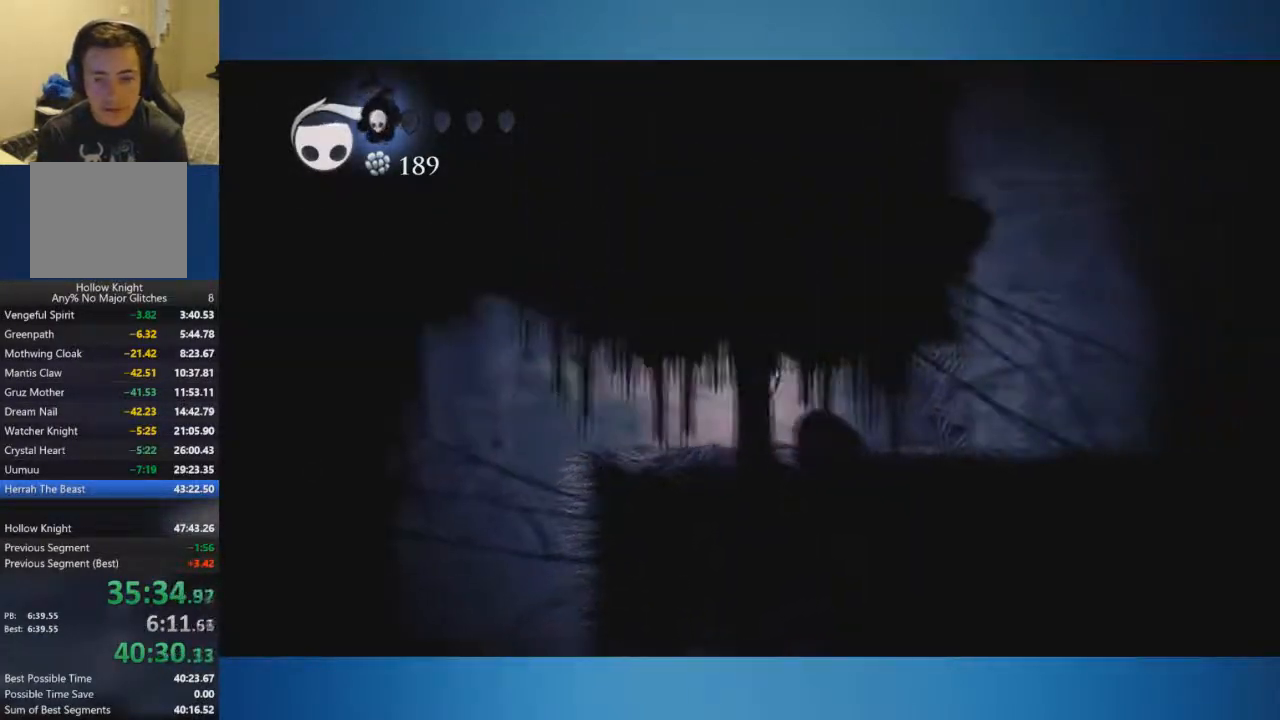
{"buttons": [], "left_stick": "right", "right_stick": "center", "events": []}
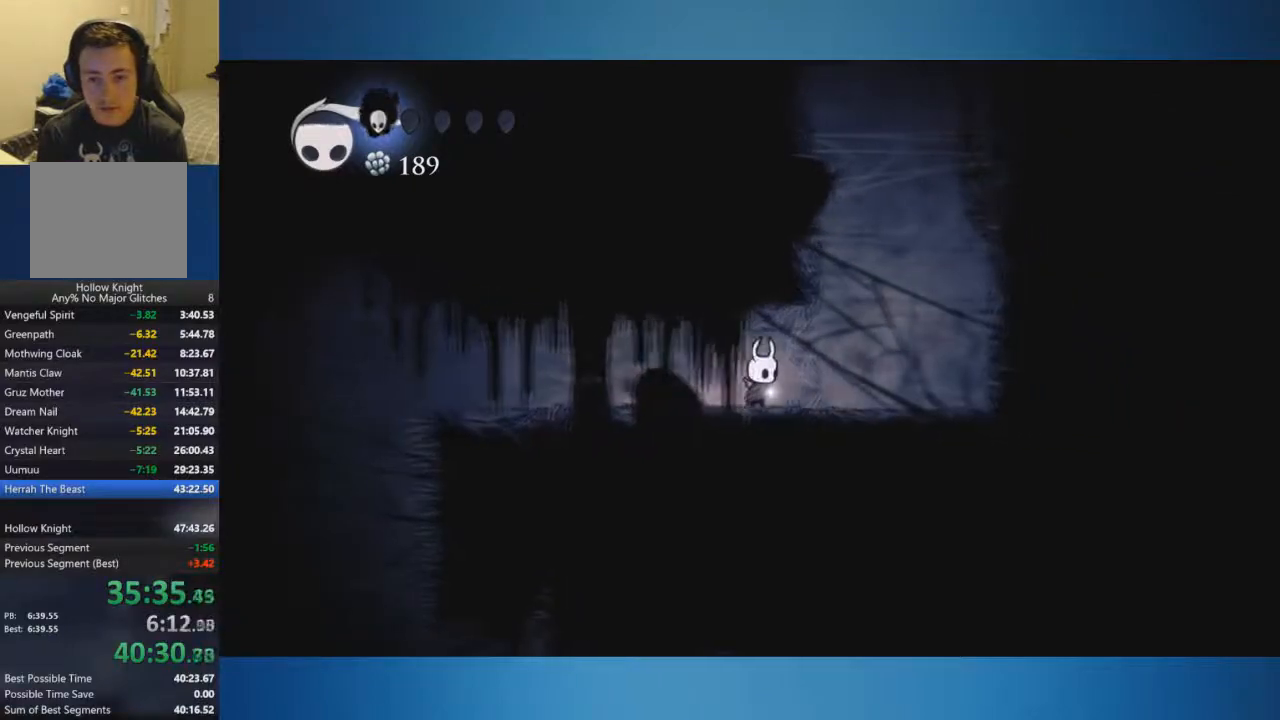
{"buttons": ["A"], "left_stick": "left", "right_stick": "center", "events": [[150, "A", "down"], [301, "left_stick", "center"], [401, "left_stick", "left"]]}
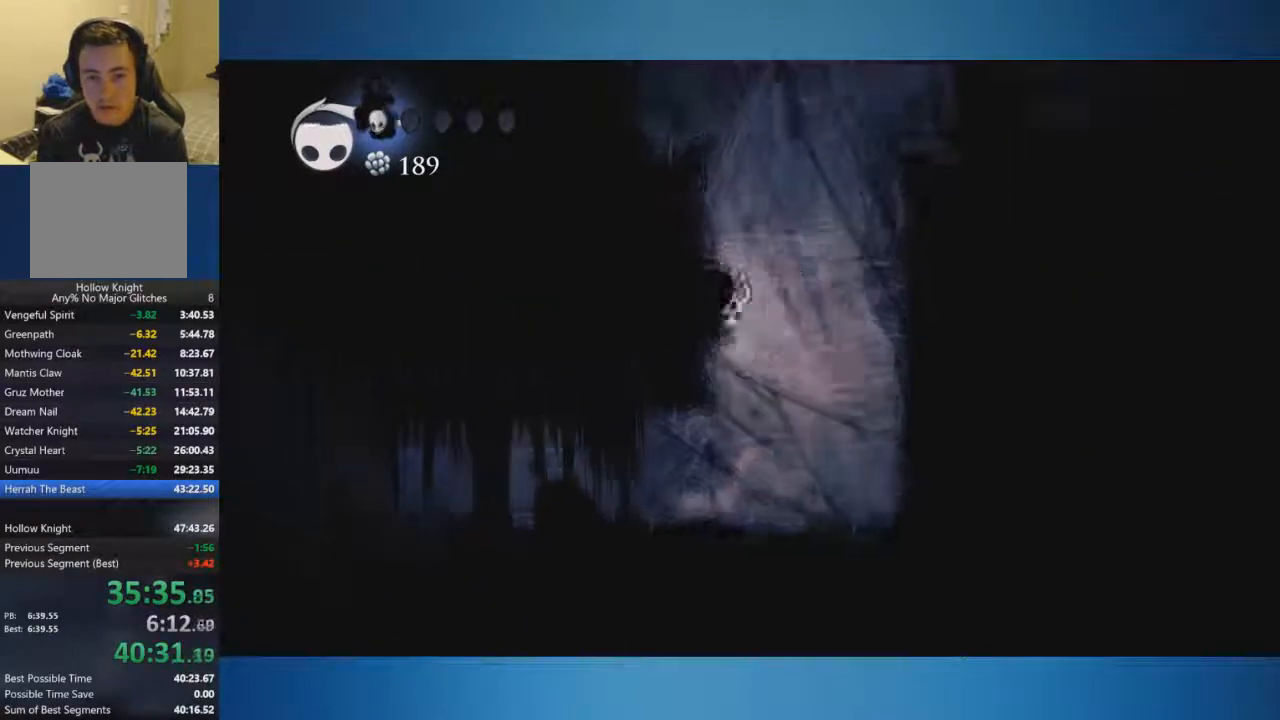
{"buttons": ["A"], "left_stick": "right", "right_stick": "center", "events": [[100, "left_stick", "right"]]}
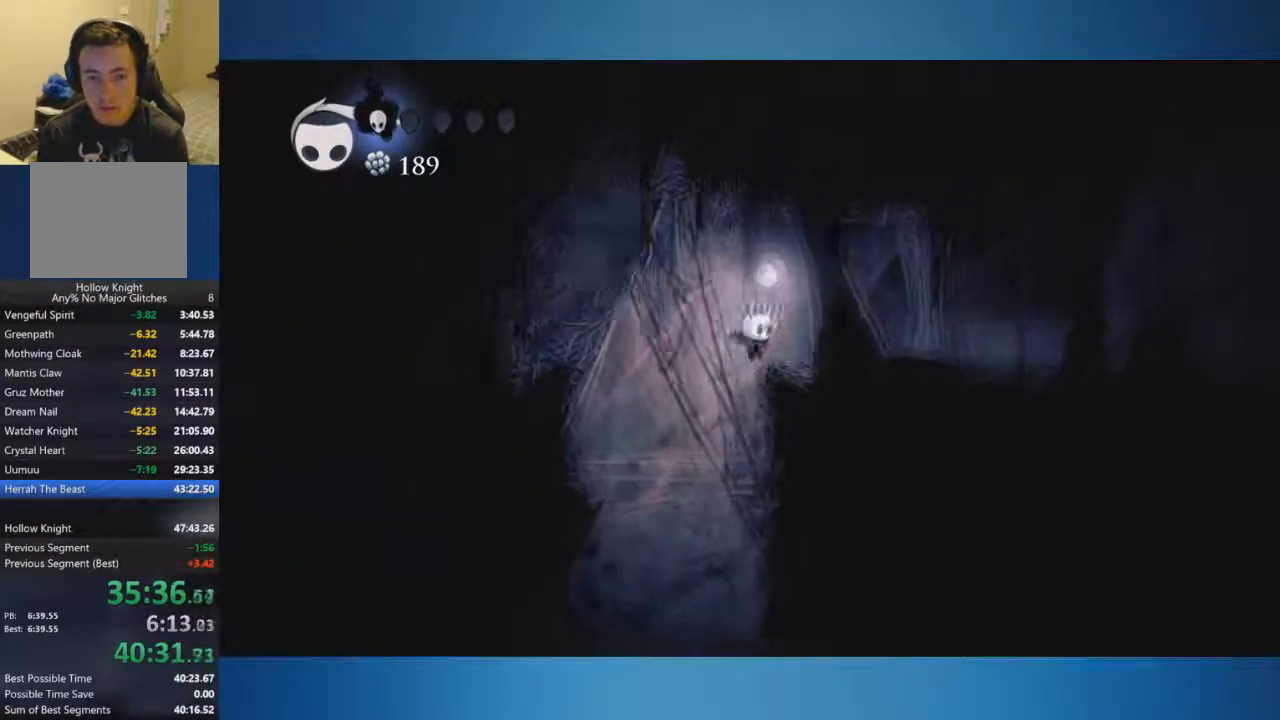
{"buttons": ["B"], "left_stick": "right", "right_stick": "center", "events": [[417, "B", "down"], [434, "A", "up"]]}
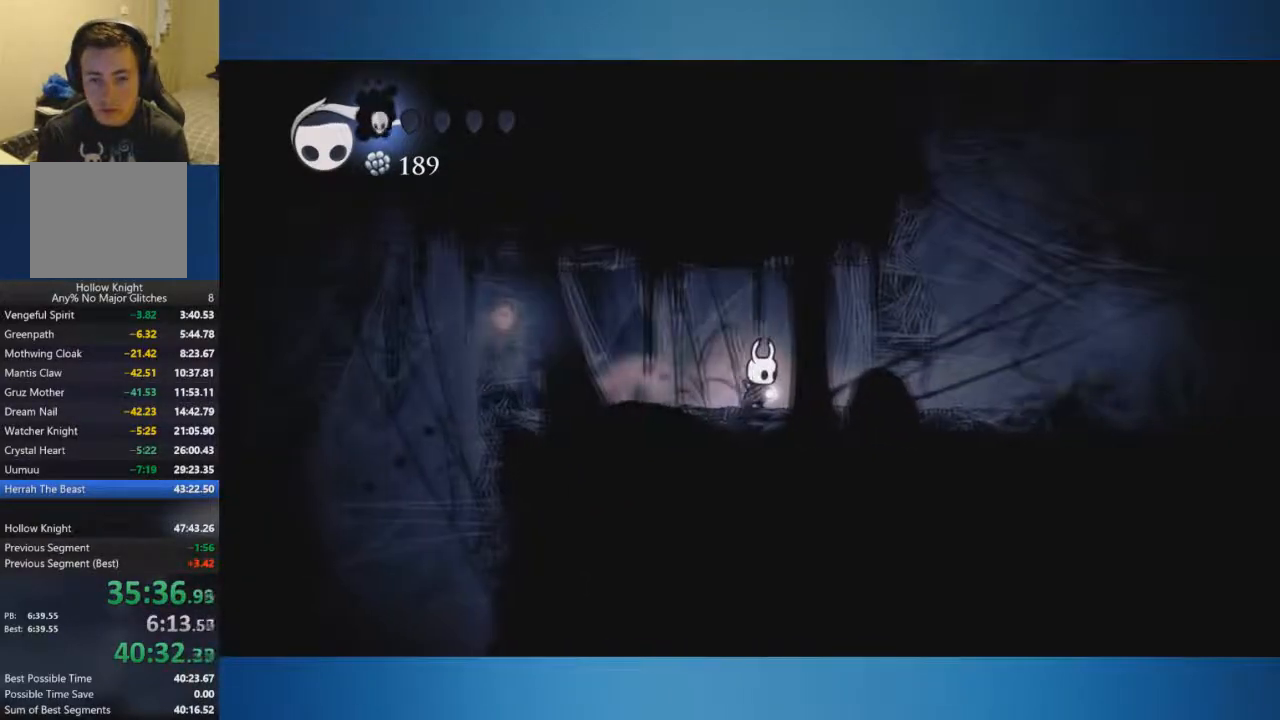
{"buttons": ["B"], "left_stick": "center", "right_stick": "center", "events": [[100, "left_stick", "center"]]}
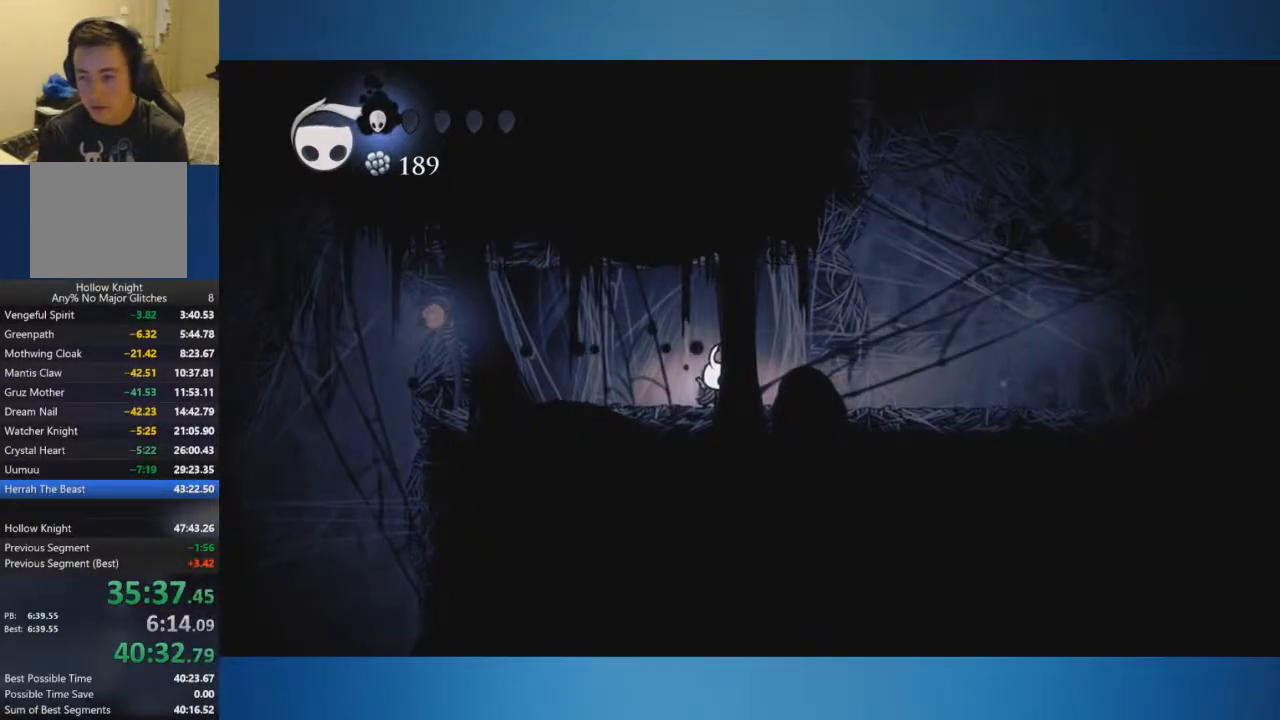
{"buttons": ["B"], "left_stick": "center", "right_stick": "center", "events": []}